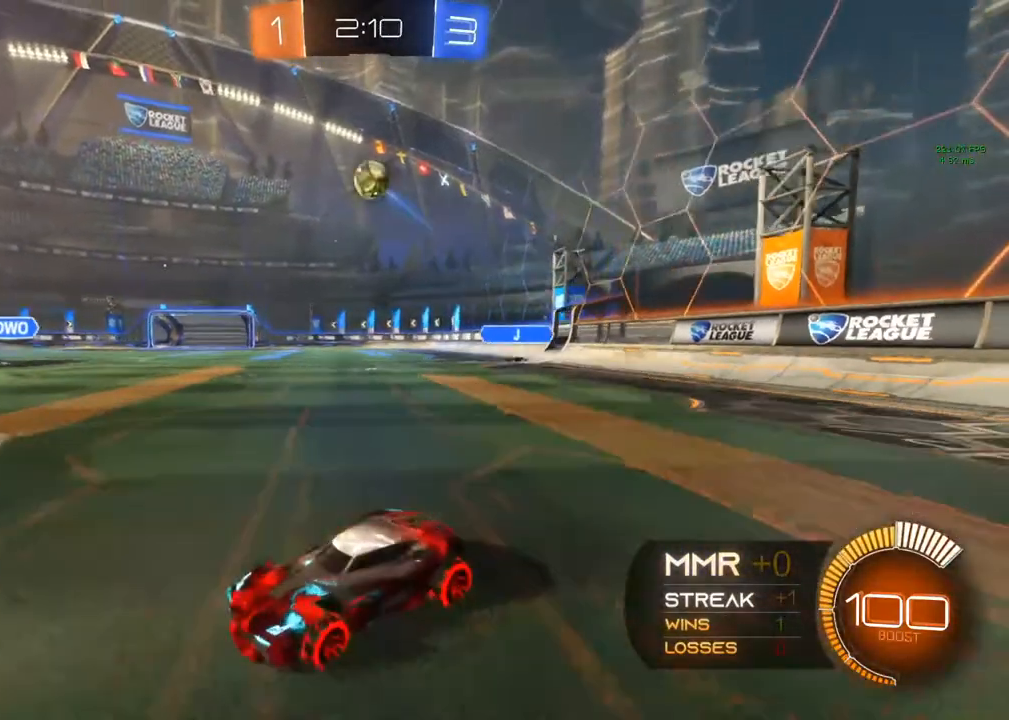
Gameplay with a controller (Xbox layout); each line is a JSON object with the inputs held at the frame after it. "events" lists button and stick changes between this image and that frame as [ms after this image, input, new state], when the widget could be followed in between. Not read: R3.
{"buttons": ["R2"], "left_stick": "center", "right_stick": "center"}
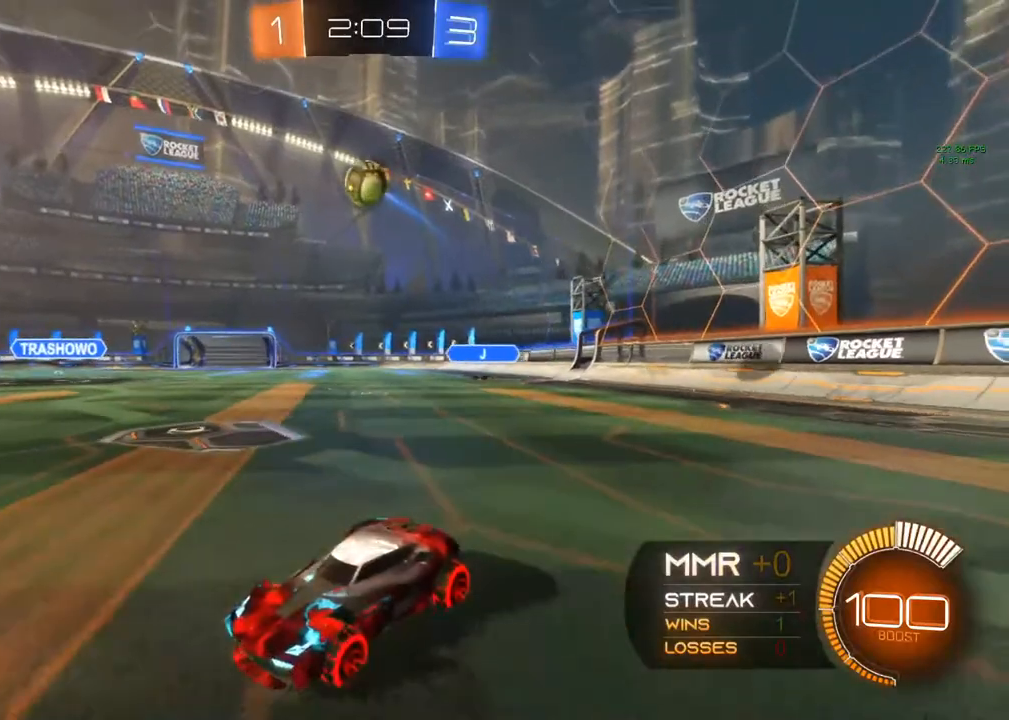
{"buttons": ["R2"], "left_stick": "right", "right_stick": "center", "events": [[133, "R2", "up"], [383, "R2", "down"], [417, "left_stick", "right"]]}
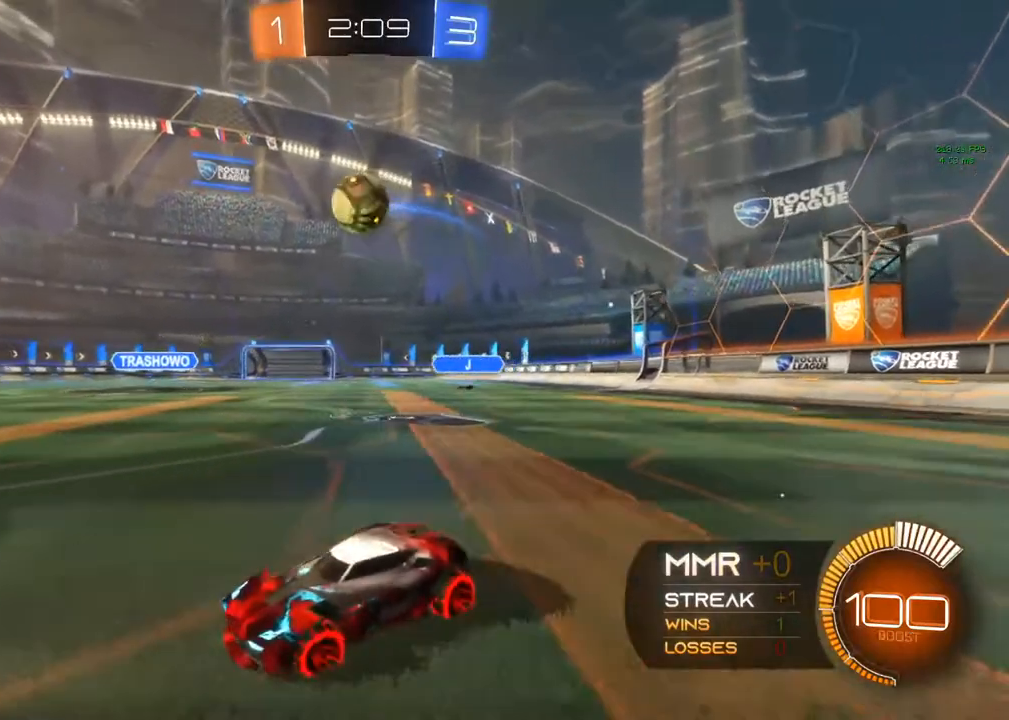
{"buttons": ["R2"], "left_stick": "center", "right_stick": "center", "events": [[83, "R2", "up"], [100, "left_stick", "center"], [117, "R2", "down"], [350, "left_stick", "right"], [417, "left_stick", "center"]]}
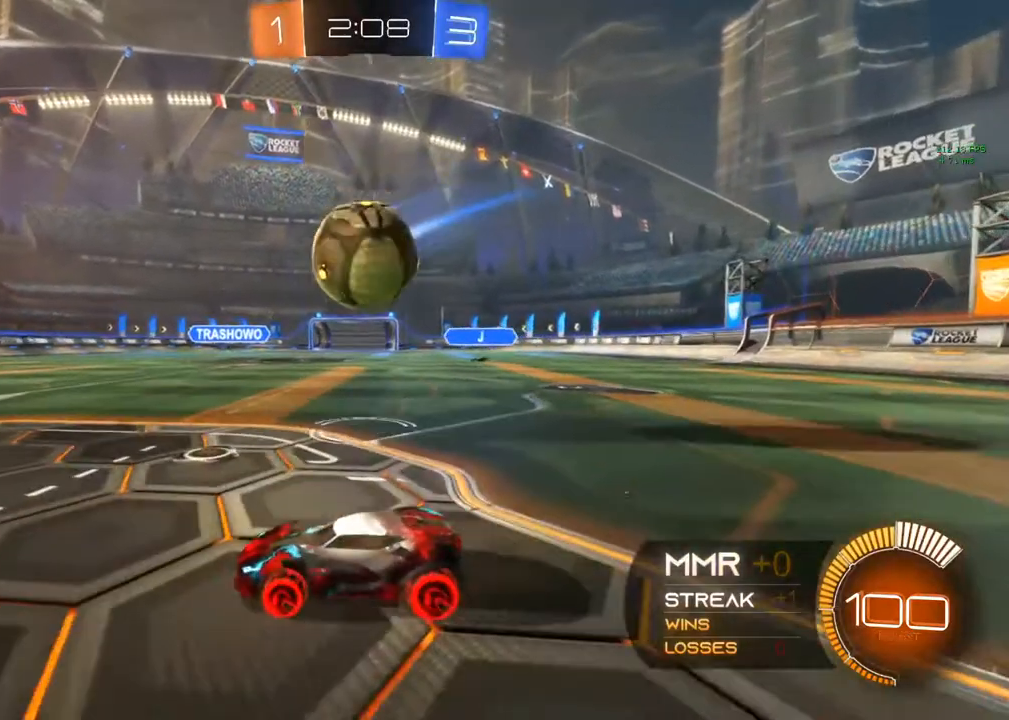
{"buttons": [], "left_stick": "right", "right_stick": "center", "events": [[100, "Y", "down"], [100, "left_stick", "right"], [283, "Y", "up"], [400, "R2", "up"]]}
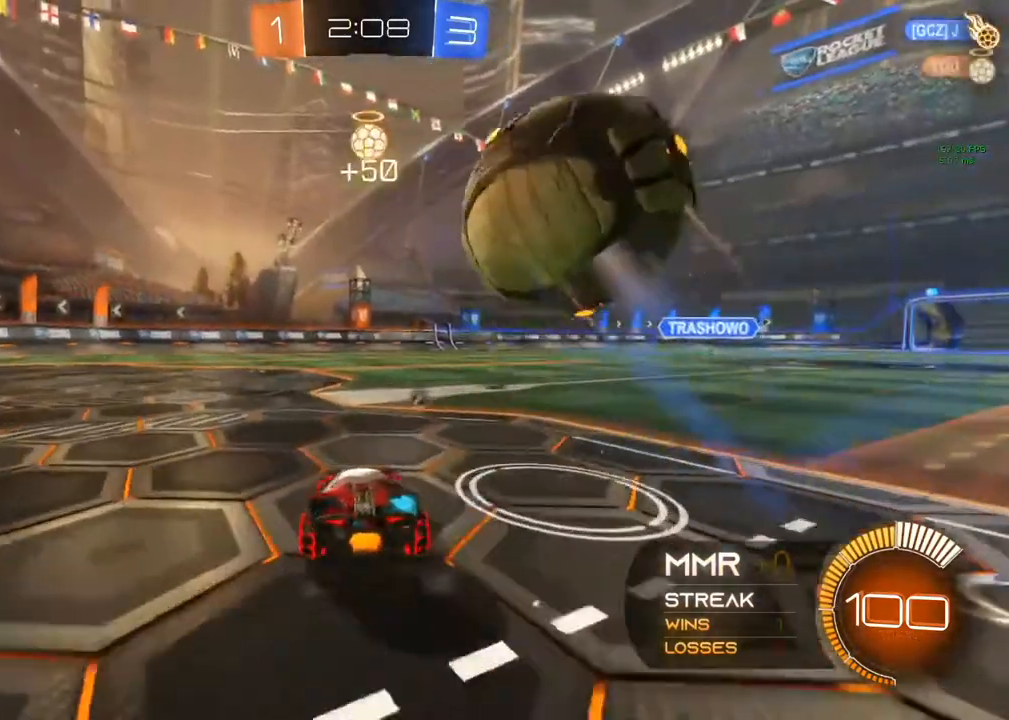
{"buttons": ["R2"], "left_stick": "center", "right_stick": "center", "events": [[50, "left_stick", "center"], [117, "left_stick", "left"], [167, "left_stick", "down"], [300, "left_stick", "center"], [350, "R2", "down"]]}
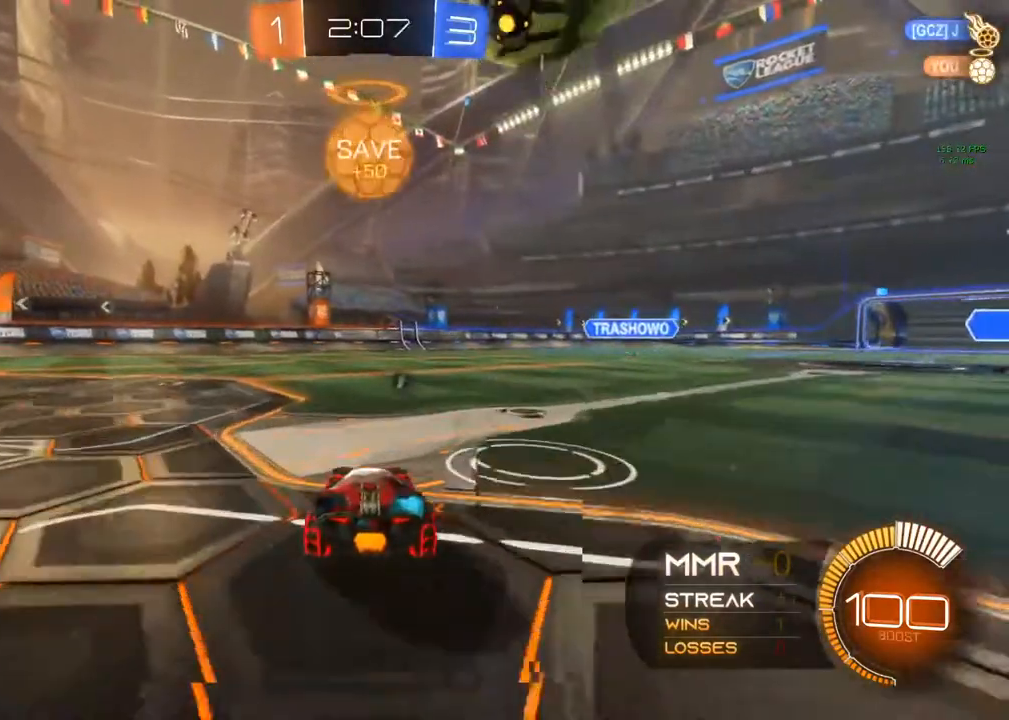
{"buttons": [], "left_stick": "down", "right_stick": "center", "events": [[317, "R2", "up"], [333, "A", "down"], [333, "left_stick", "down-right"], [417, "left_stick", "down"], [483, "A", "up"]]}
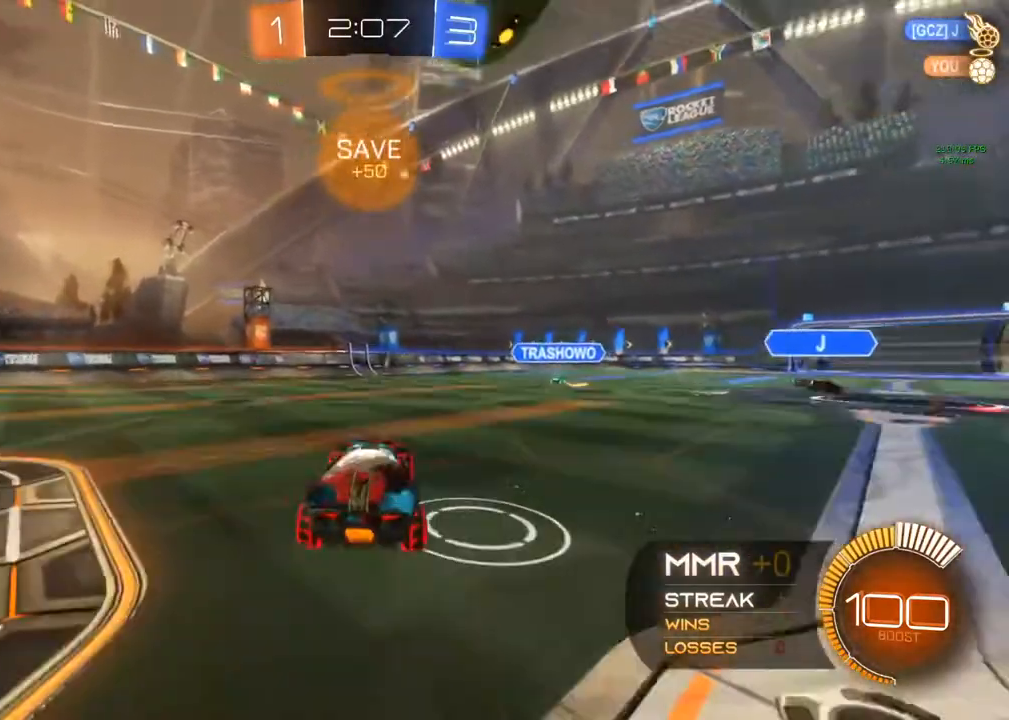
{"buttons": ["A", "B", "R1"], "left_stick": "center", "right_stick": "center", "events": [[133, "left_stick", "center"], [267, "B", "down"], [283, "A", "down"], [350, "R1", "down"]]}
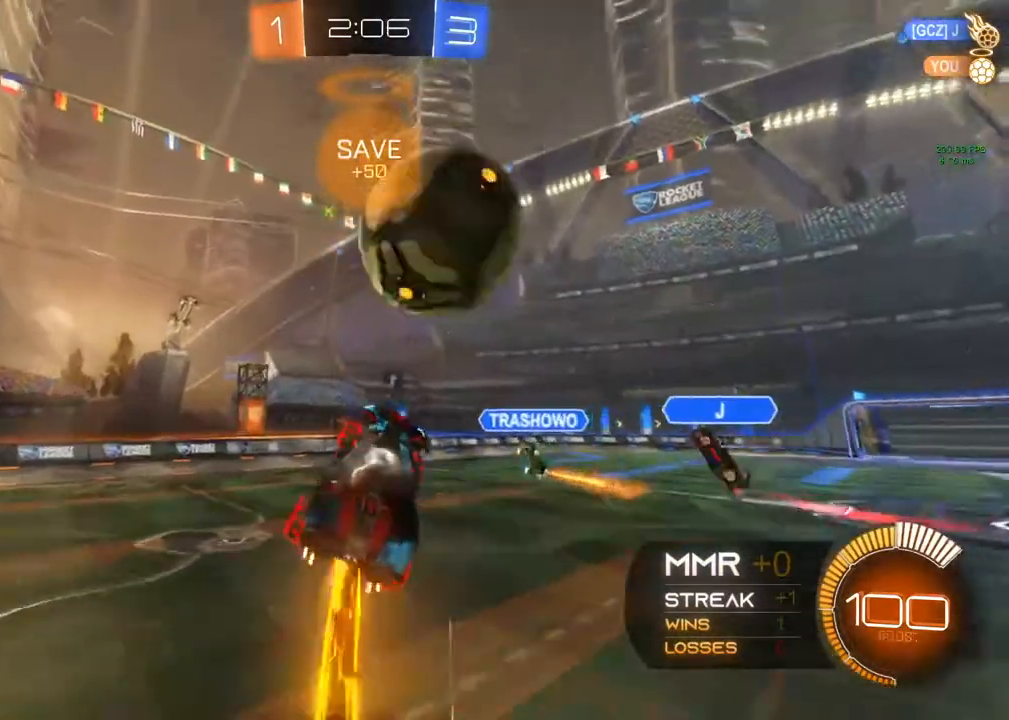
{"buttons": ["R1"], "left_stick": "center", "right_stick": "center", "events": [[33, "A", "up"], [117, "B", "up"]]}
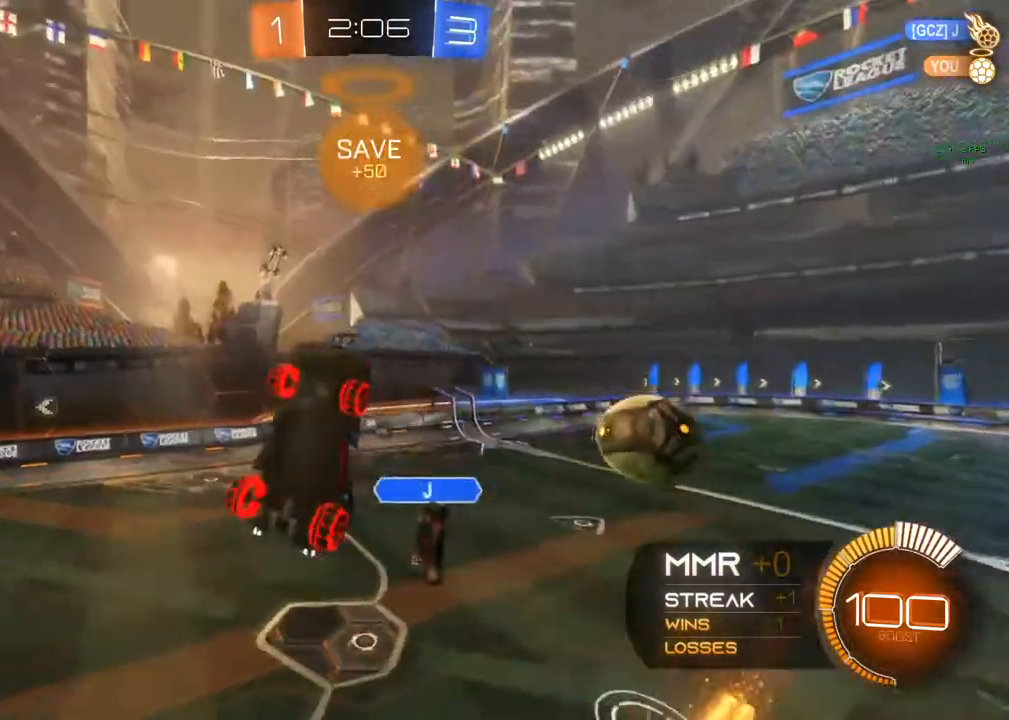
{"buttons": ["R1", "R2"], "left_stick": "center", "right_stick": "center", "events": [[67, "Y", "down"], [317, "left_stick", "up"], [333, "Y", "up"], [433, "R2", "down"], [433, "left_stick", "center"]]}
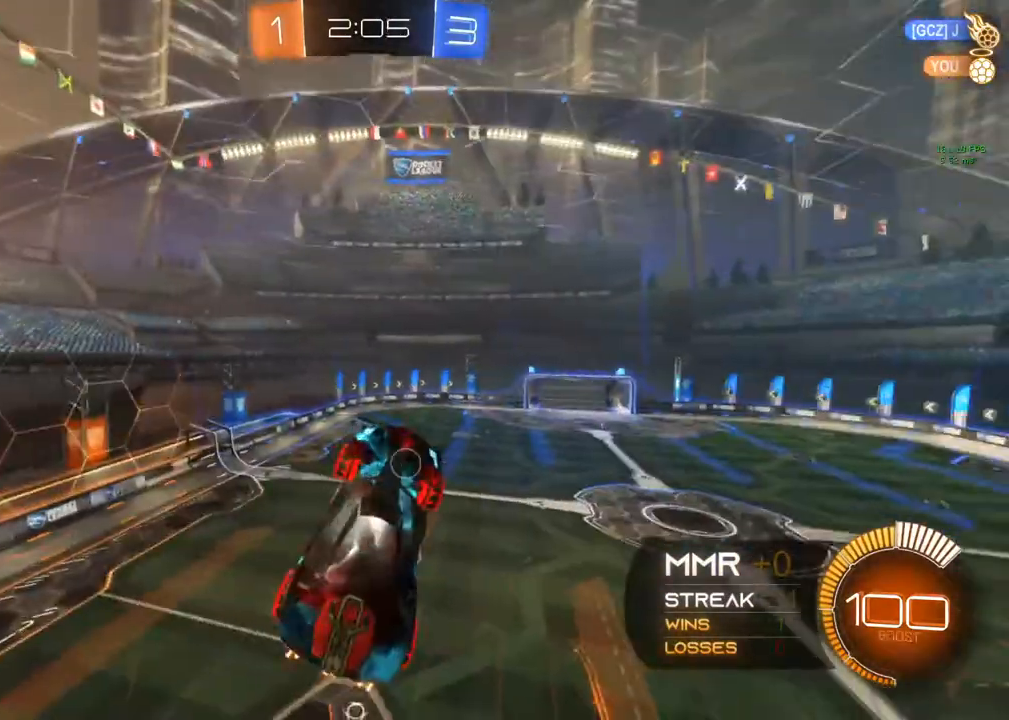
{"buttons": ["L1", "R1", "R2"], "left_stick": "up-right", "right_stick": "center", "events": [[150, "L1", "down"], [150, "left_stick", "up-right"]]}
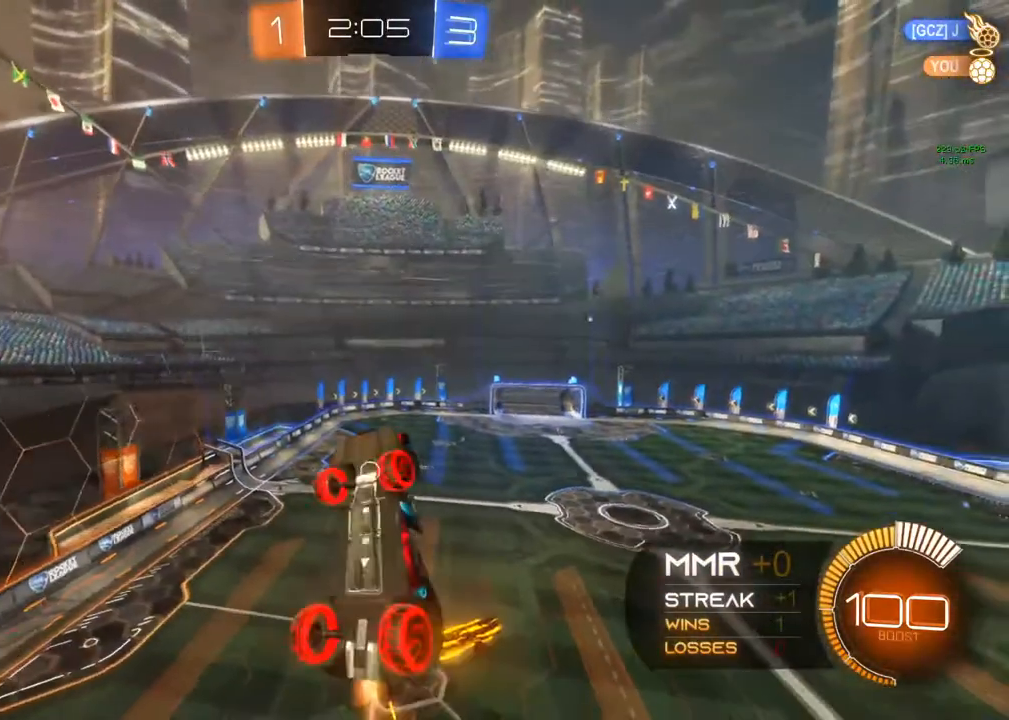
{"buttons": ["L1", "R2"], "left_stick": "center", "right_stick": "center", "events": [[33, "B", "down"], [33, "L1", "up"], [33, "left_stick", "center"], [67, "B", "up"], [283, "R1", "up"], [317, "left_stick", "down"], [367, "L1", "down"], [483, "left_stick", "center"]]}
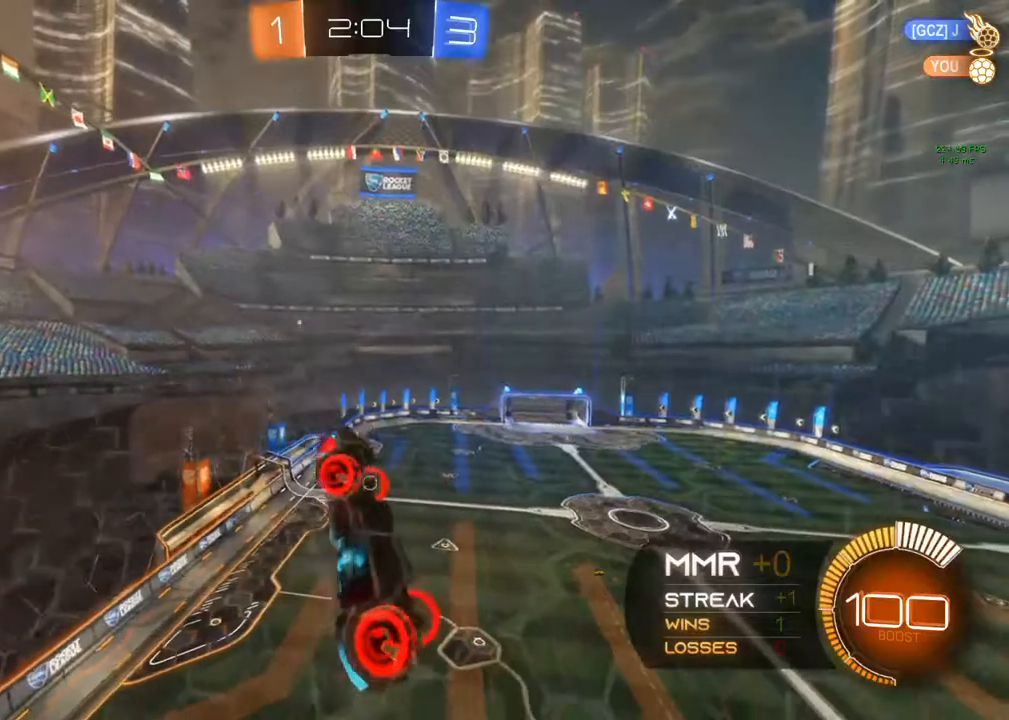
{"buttons": ["B", "R2"], "left_stick": "center", "right_stick": "center", "events": [[167, "B", "down"], [167, "L1", "up"]]}
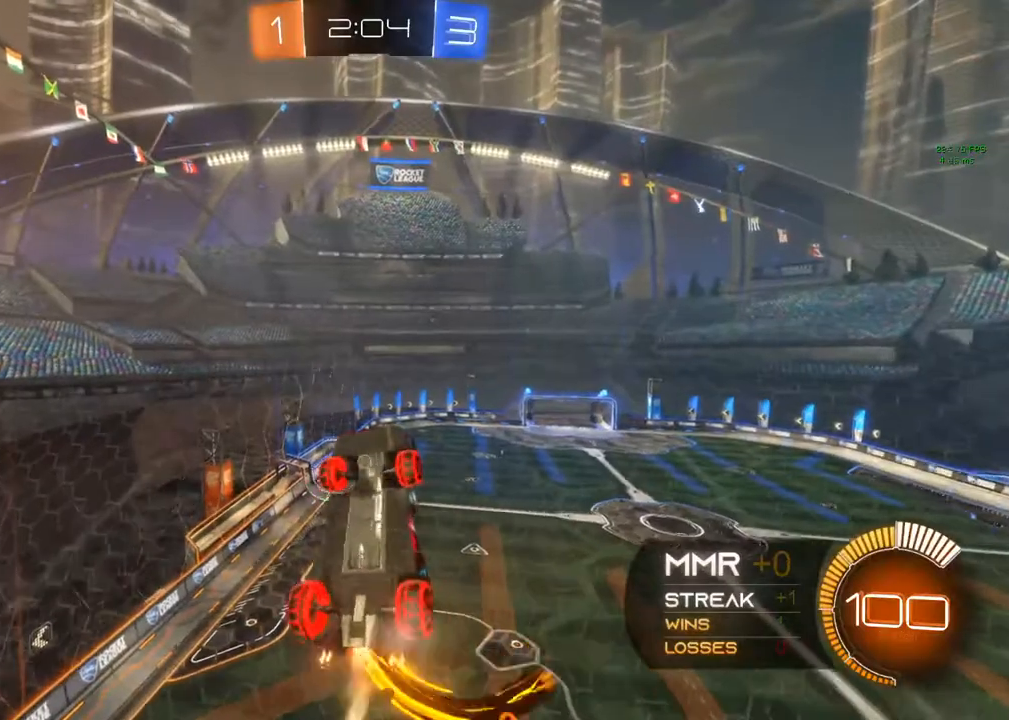
{"buttons": ["B", "R2"], "left_stick": "center", "right_stick": "center", "events": [[133, "left_stick", "right"], [367, "left_stick", "center"]]}
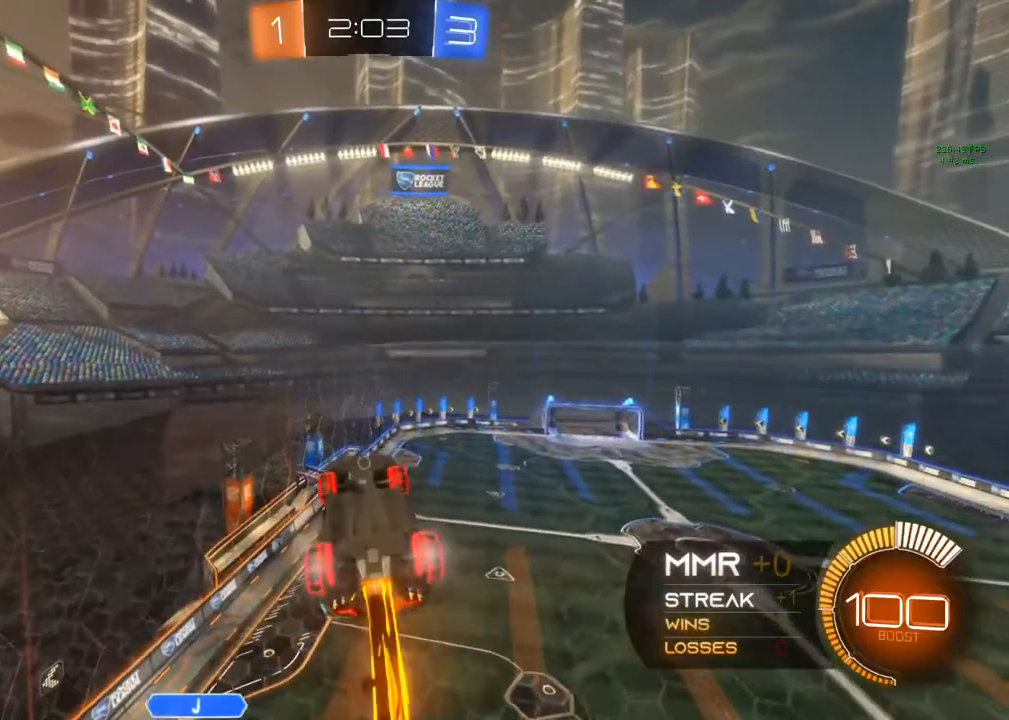
{"buttons": ["B", "R2"], "left_stick": "center", "right_stick": "center", "events": [[50, "left_stick", "left"], [133, "left_stick", "center"]]}
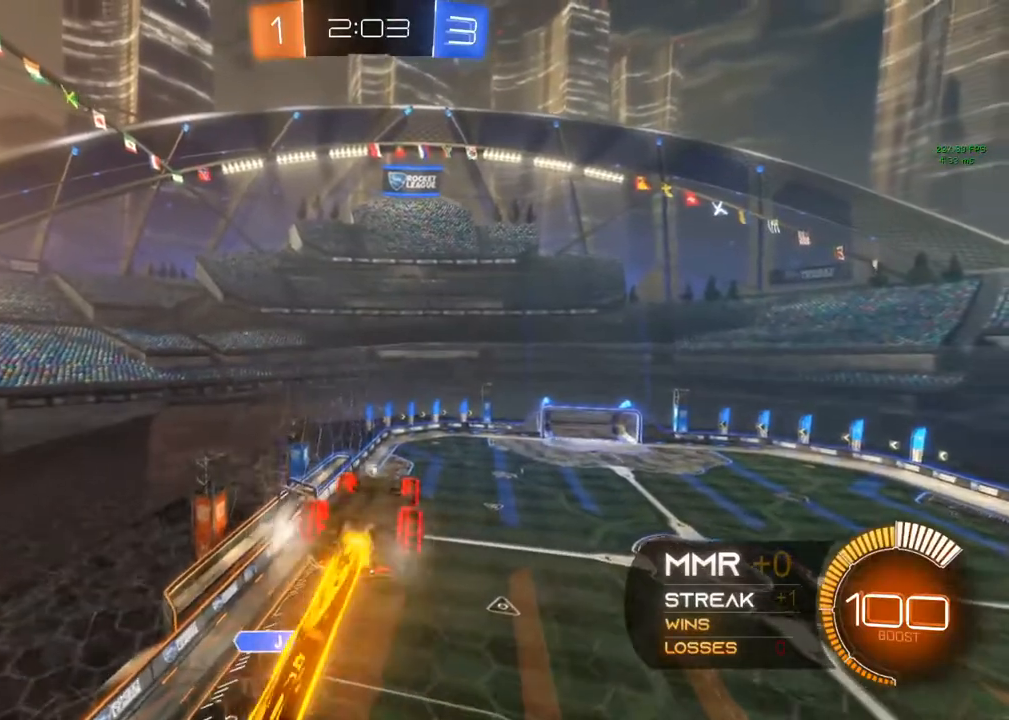
{"buttons": ["B", "R2"], "left_stick": "center", "right_stick": "center", "events": [[283, "left_stick", "down"], [417, "left_stick", "center"]]}
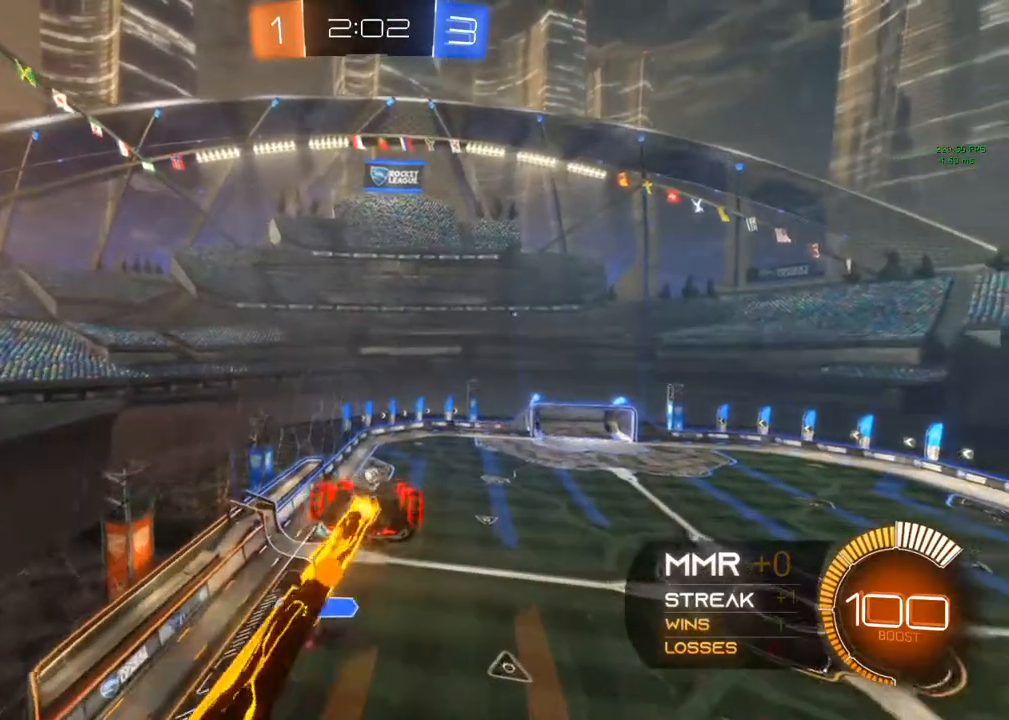
{"buttons": ["R2"], "left_stick": "center", "right_stick": "center", "events": [[133, "left_stick", "up"], [317, "B", "up"], [317, "left_stick", "center"]]}
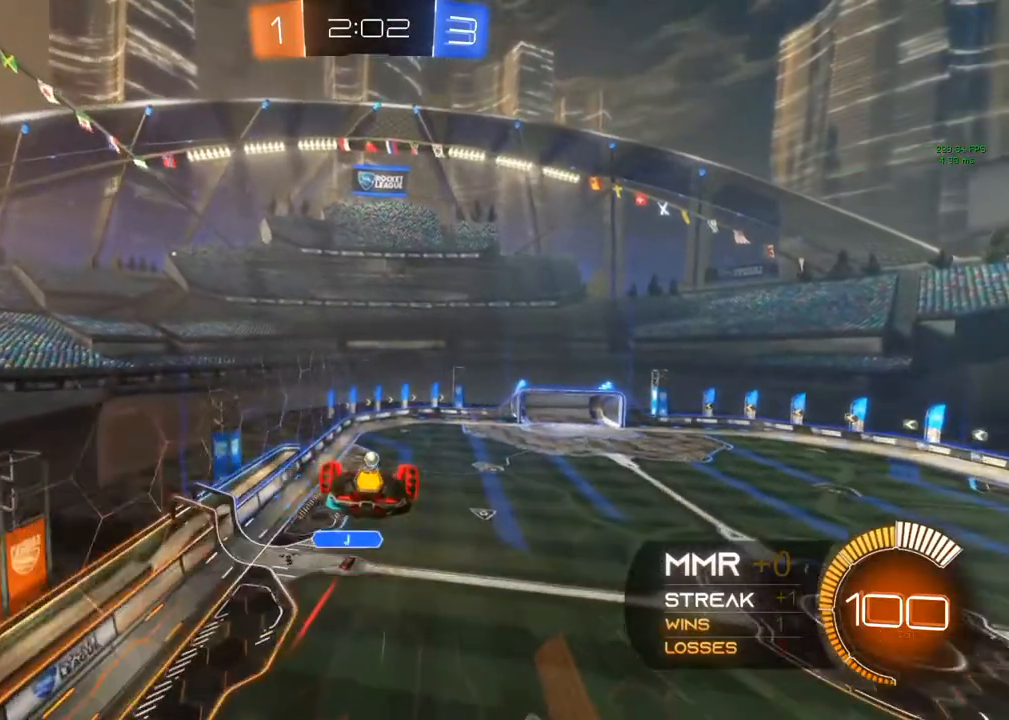
{"buttons": ["R1", "R2"], "left_stick": "center", "right_stick": "center", "events": [[17, "left_stick", "up"], [250, "left_stick", "center"], [450, "R1", "down"]]}
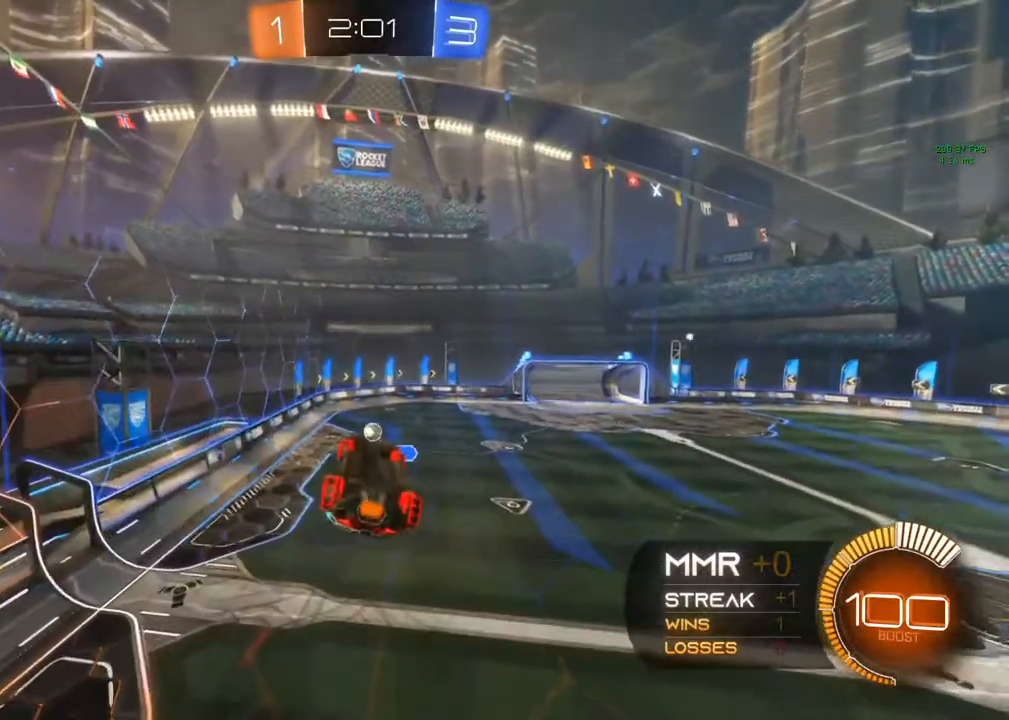
{"buttons": ["A", "R2"], "left_stick": "up", "right_stick": "center", "events": [[383, "R1", "up"], [383, "left_stick", "up"], [483, "A", "down"]]}
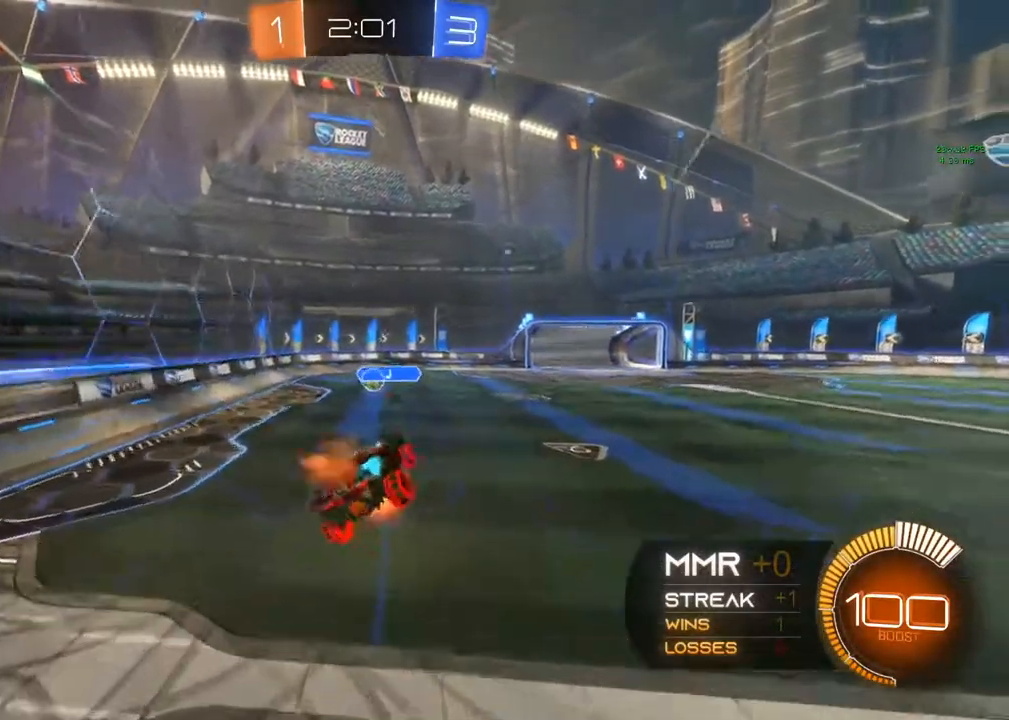
{"buttons": ["R1", "R2"], "left_stick": "center", "right_stick": "center", "events": [[267, "A", "up"], [267, "left_stick", "center"], [433, "R1", "down"]]}
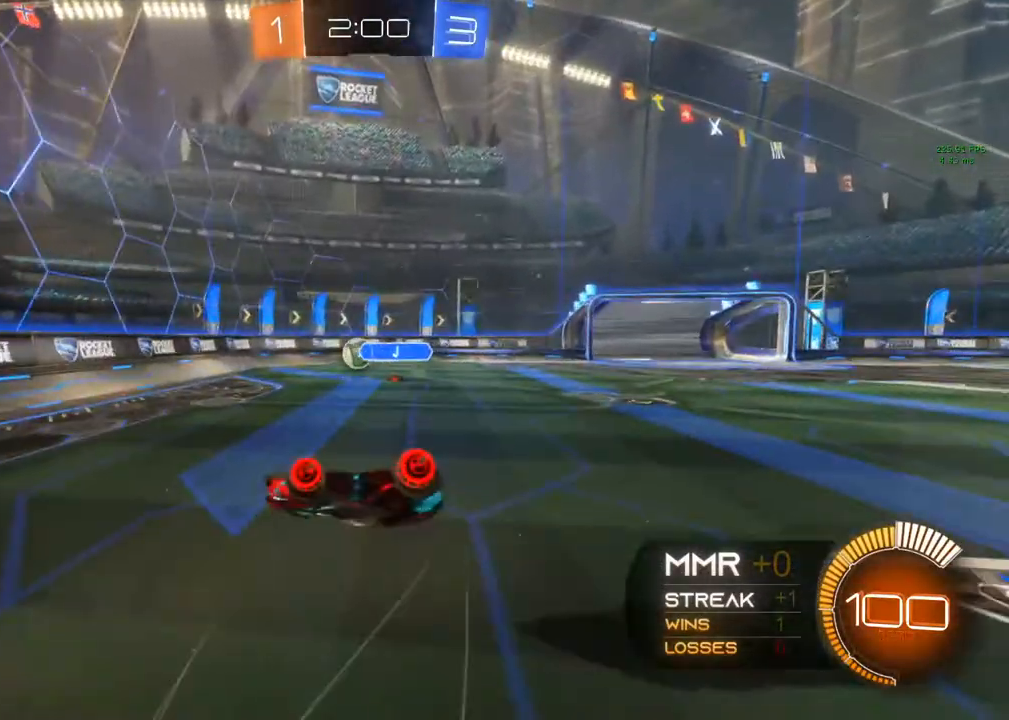
{"buttons": ["R2"], "left_stick": "left", "right_stick": "center", "events": [[317, "R1", "up"], [400, "left_stick", "left"]]}
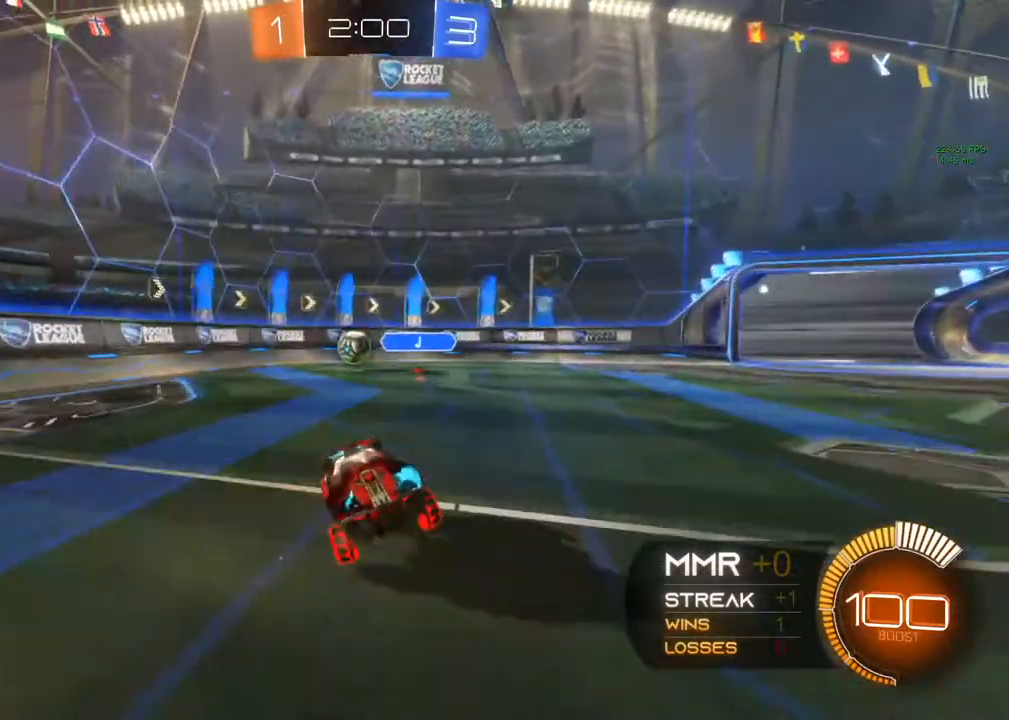
{"buttons": ["R2"], "left_stick": "left", "right_stick": "center", "events": [[50, "L2", "down"], [167, "L2", "up"]]}
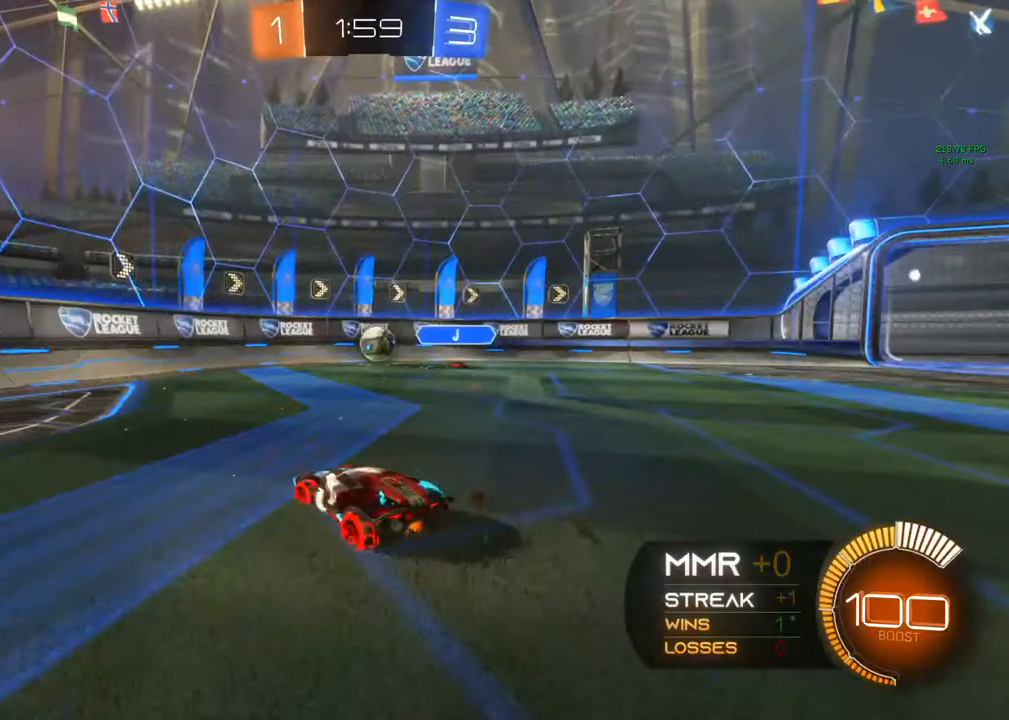
{"buttons": ["X", "R2"], "left_stick": "left", "right_stick": "center", "events": [[150, "left_stick", "center"], [317, "left_stick", "left"], [500, "X", "down"]]}
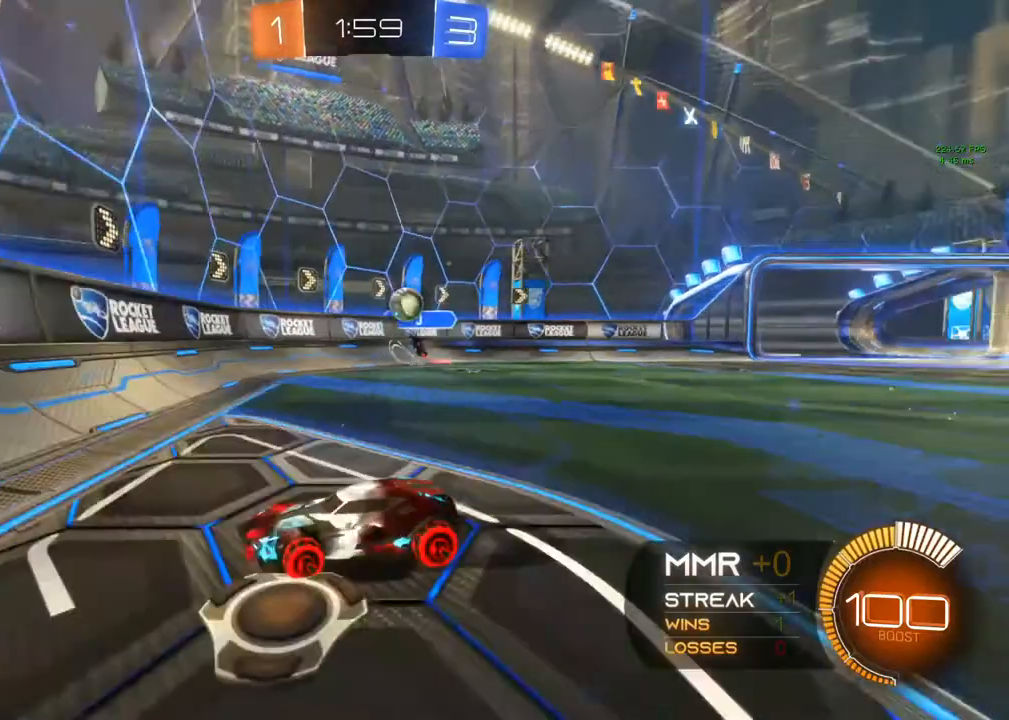
{"buttons": ["R2"], "left_stick": "left", "right_stick": "center", "events": [[317, "X", "up"]]}
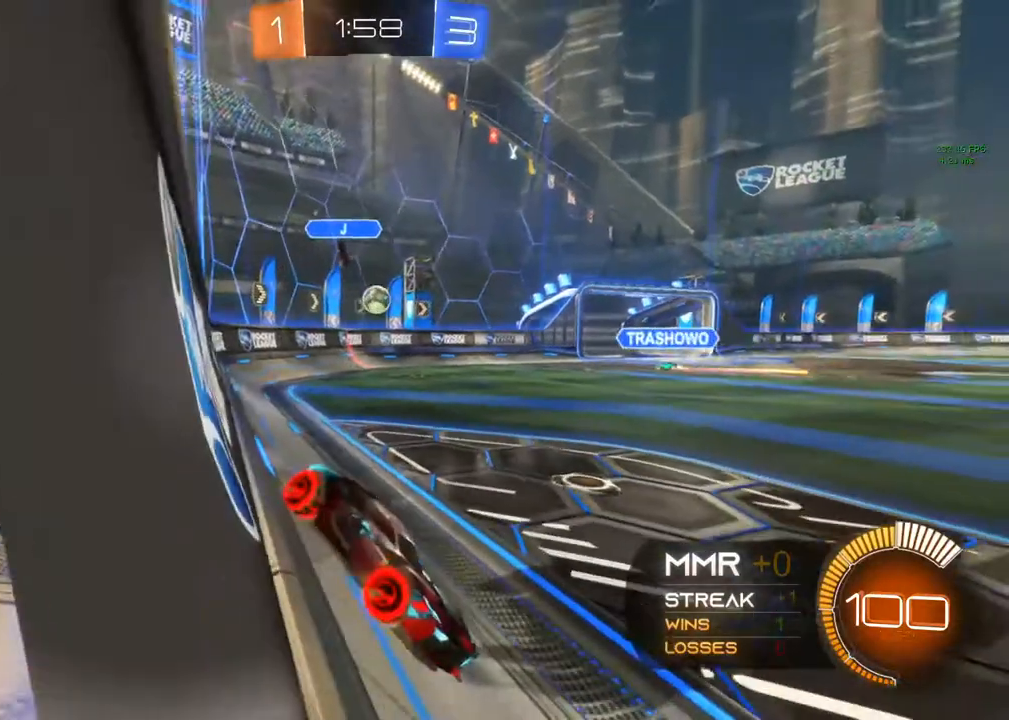
{"buttons": ["L2"], "left_stick": "left", "right_stick": "center", "events": [[300, "R2", "up"], [417, "L2", "down"]]}
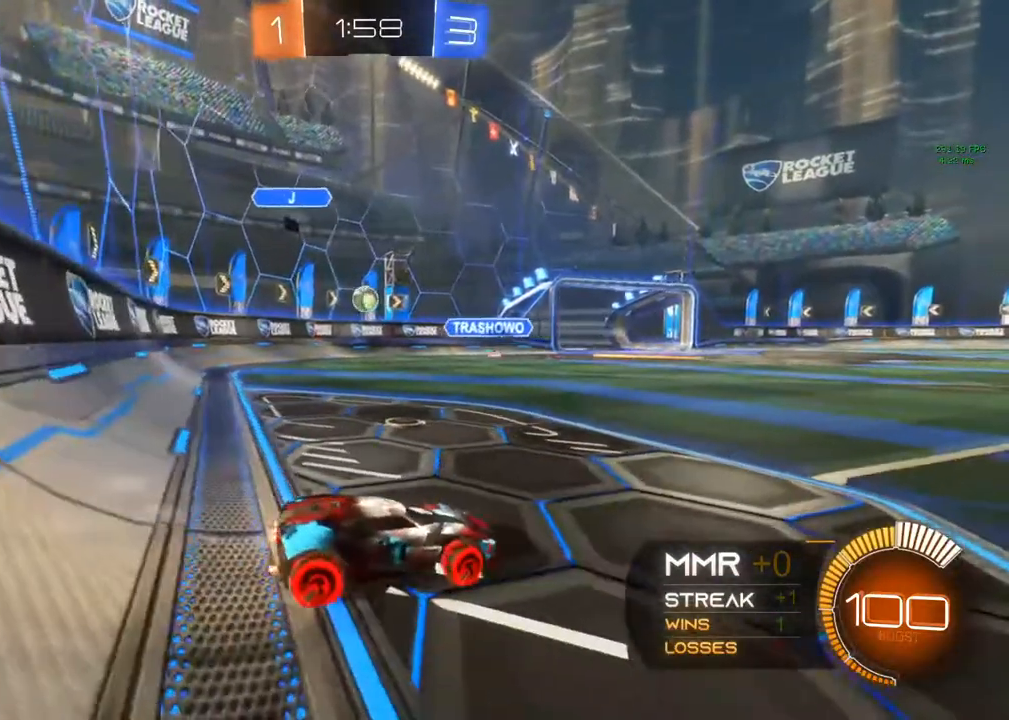
{"buttons": [], "left_stick": "left", "right_stick": "center", "events": [[83, "R2", "down"], [150, "L2", "up"], [350, "R2", "up"]]}
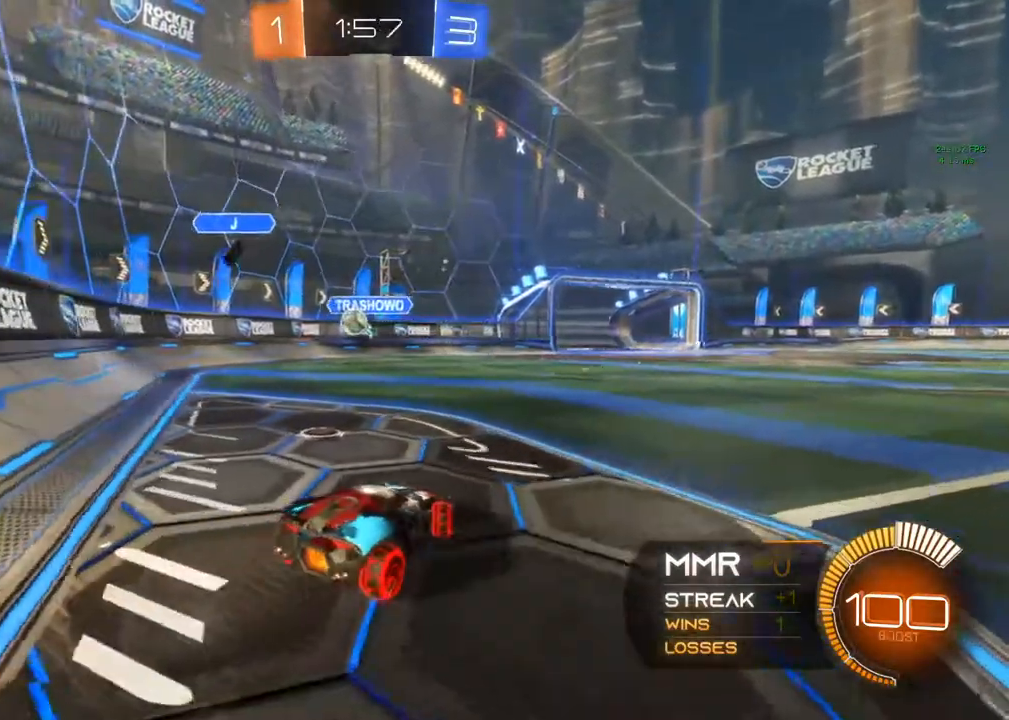
{"buttons": ["R2"], "left_stick": "left", "right_stick": "center", "events": [[167, "R2", "down"]]}
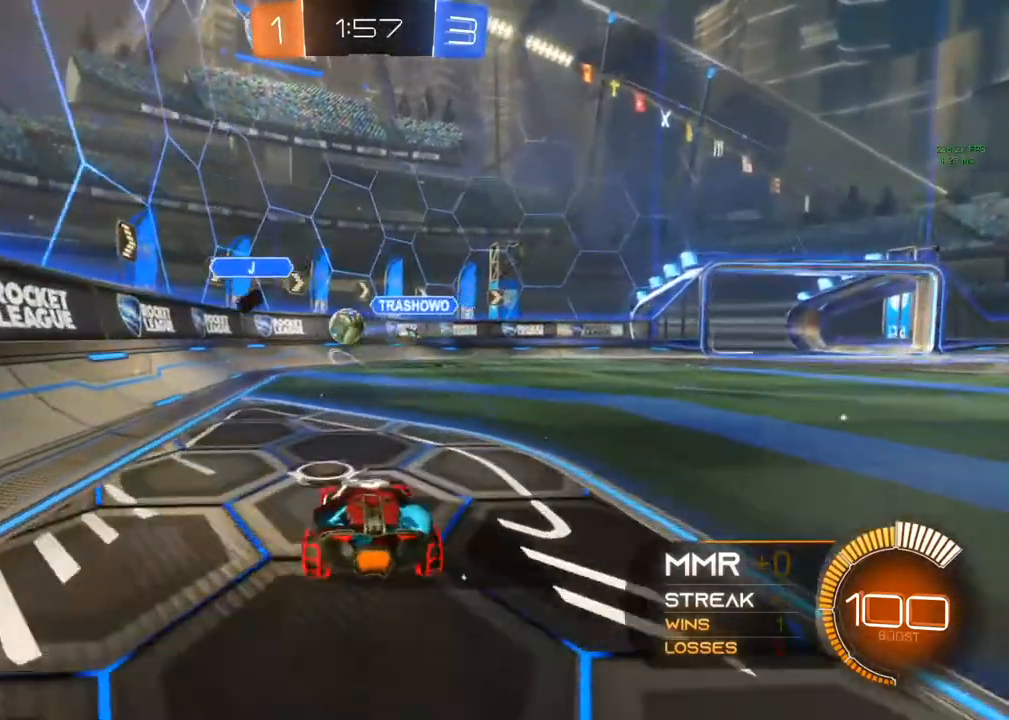
{"buttons": ["R2"], "left_stick": "left", "right_stick": "center", "events": [[233, "left_stick", "center"], [283, "B", "down"], [300, "left_stick", "right"], [483, "B", "up"], [500, "left_stick", "left"]]}
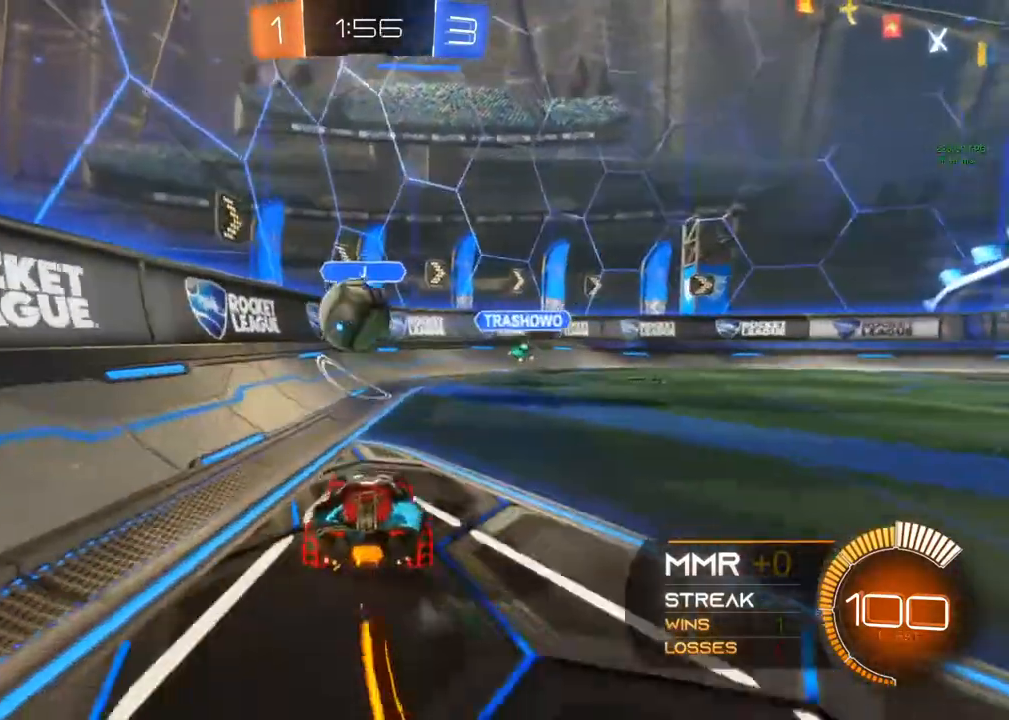
{"buttons": [], "left_stick": "up-left", "right_stick": "center", "events": [[167, "A", "down"], [250, "A", "up"], [283, "left_stick", "up"], [300, "A", "down"], [450, "R2", "up"], [450, "left_stick", "up-left"], [483, "A", "up"]]}
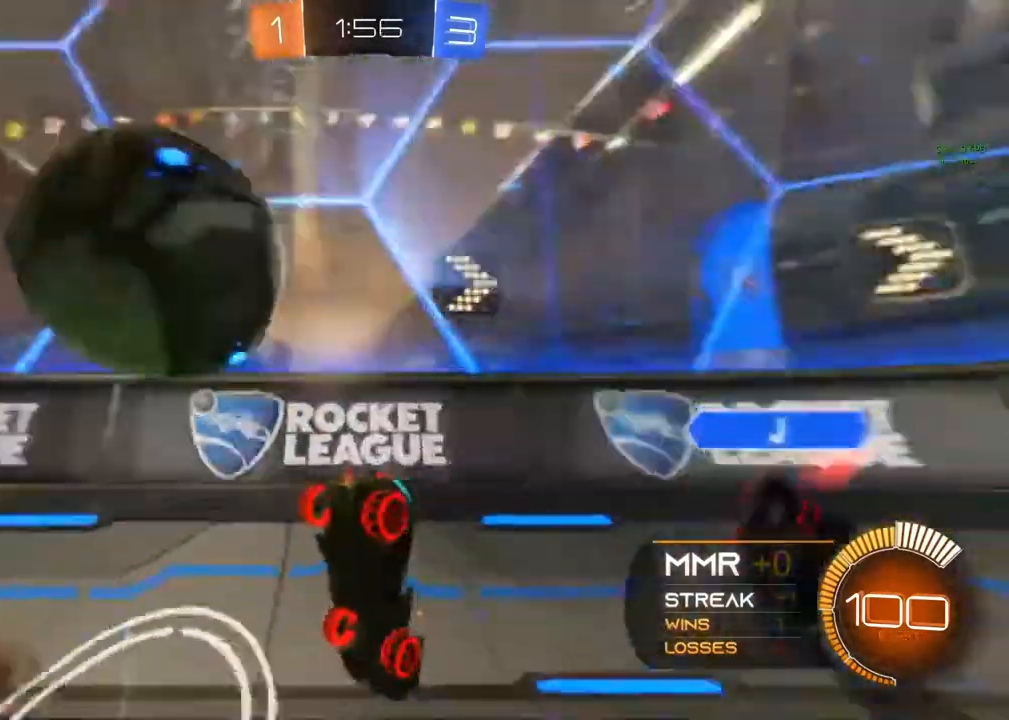
{"buttons": ["Y", "R1", "R2"], "left_stick": "left", "right_stick": "center", "events": [[33, "R1", "down"], [83, "Y", "down"], [83, "left_stick", "left"], [283, "Y", "up"], [300, "R2", "down"], [500, "Y", "down"]]}